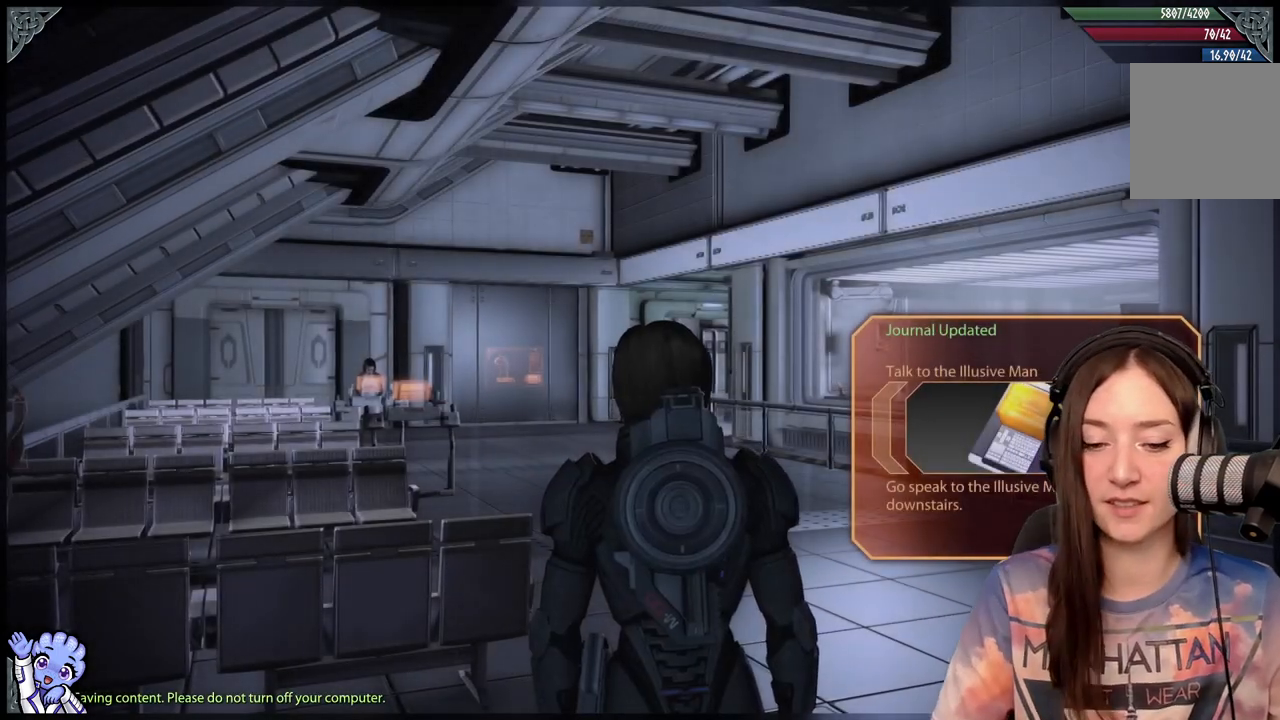
Gameplay with a controller (Xbox layout); each line is a JSON object with the inputs held at the frame after it. "events" lists button and stick changes between this image and that frame as [ms after this image, input, new state], when the widget could be followed in between.
{"buttons": [], "left_stick": "center", "right_stick": "center", "events": [[67, "right_stick", "left"], [117, "right_stick", "down-left"], [450, "right_stick", "center"]]}
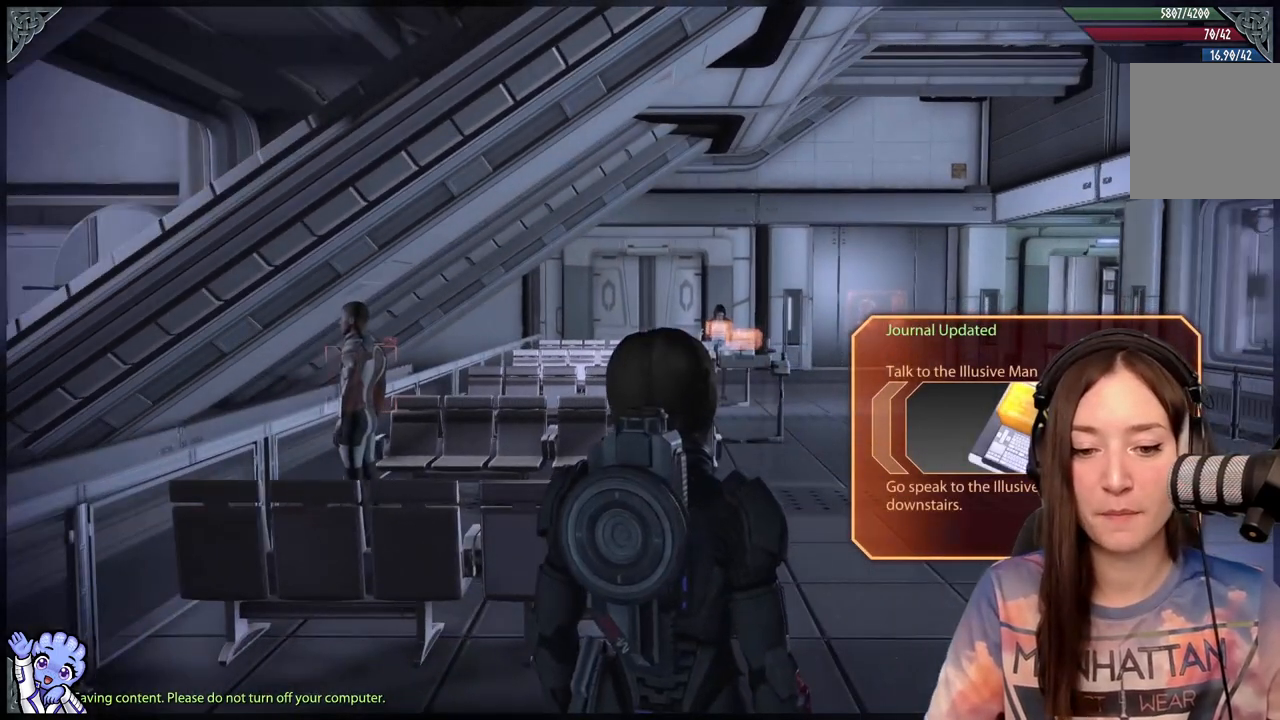
{"buttons": [], "left_stick": "center", "right_stick": "down-left", "events": [[400, "right_stick", "down-left"]]}
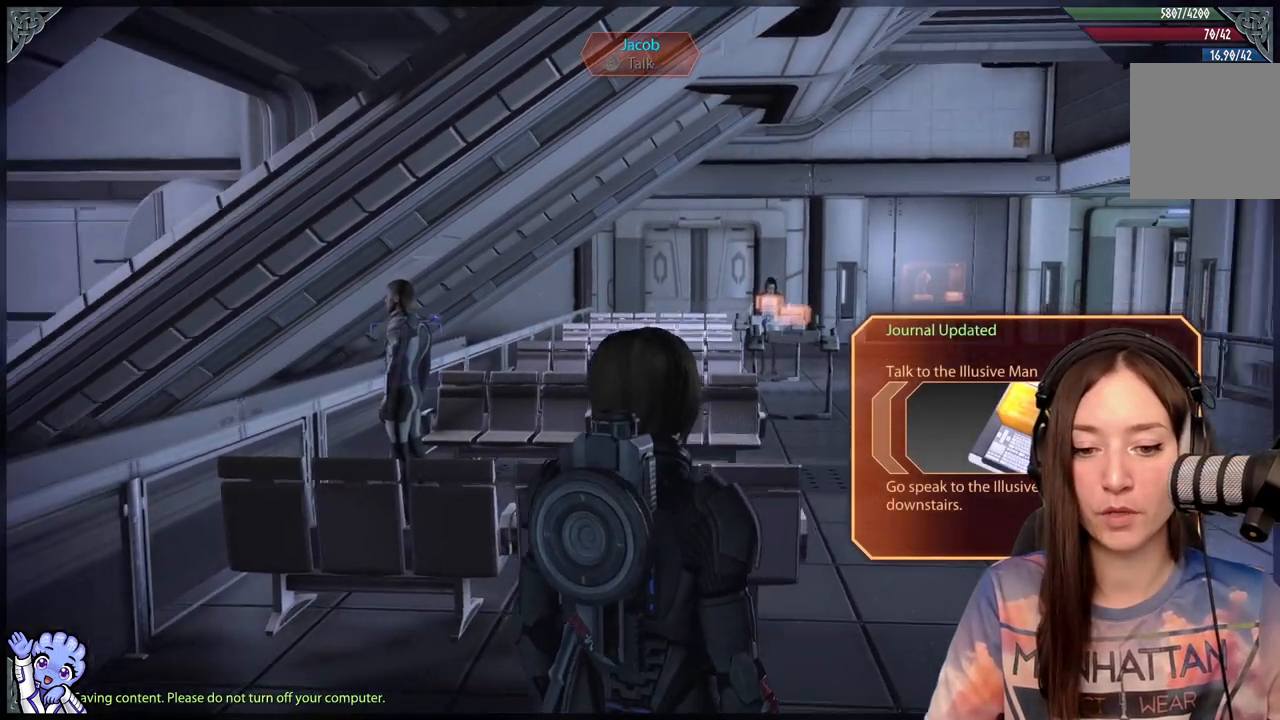
{"buttons": [], "left_stick": "center", "right_stick": "left", "events": [[133, "right_stick", "center"], [483, "right_stick", "left"]]}
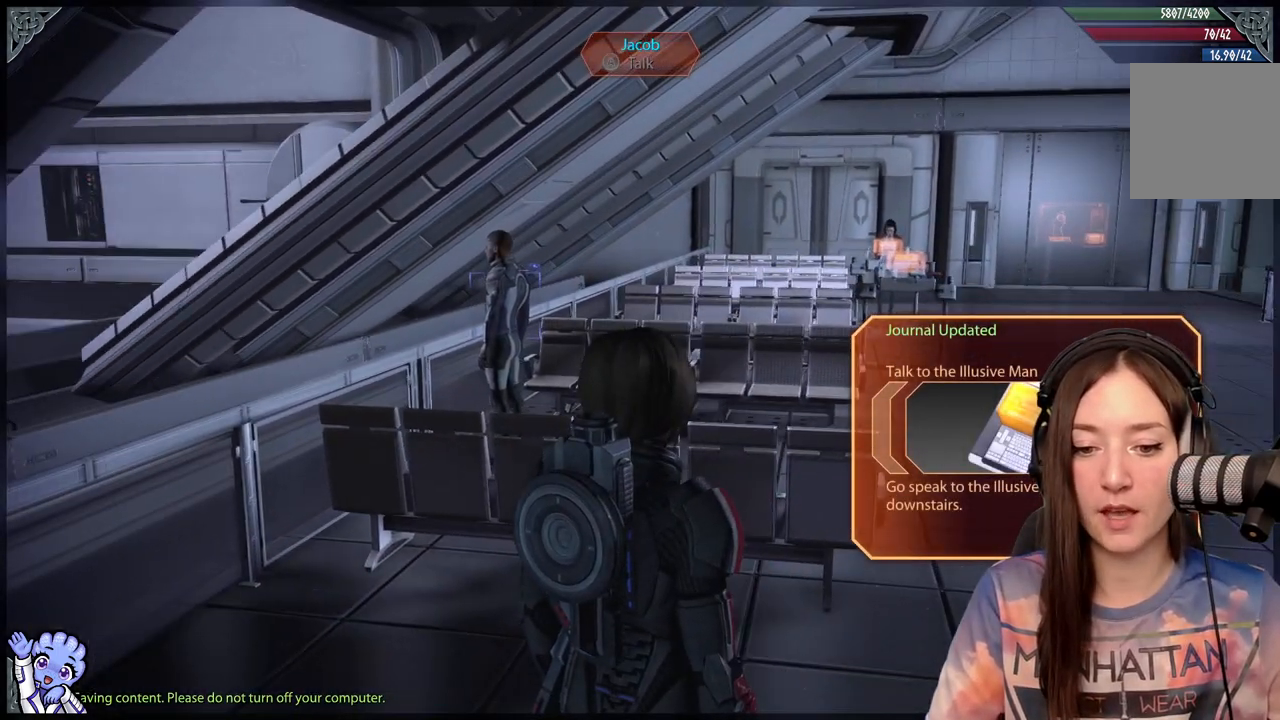
{"buttons": [], "left_stick": "center", "right_stick": "center", "events": [[500, "right_stick", "center"]]}
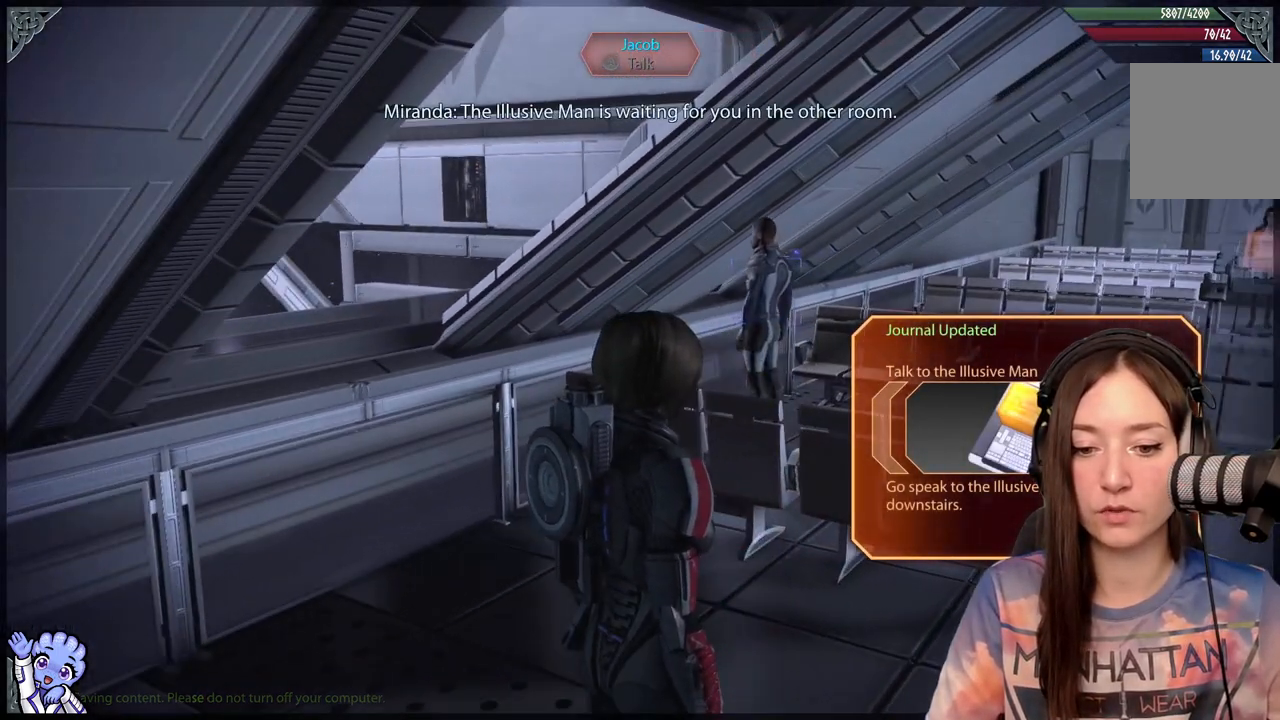
{"buttons": [], "left_stick": "center", "right_stick": "down-left", "events": [[317, "right_stick", "down-left"]]}
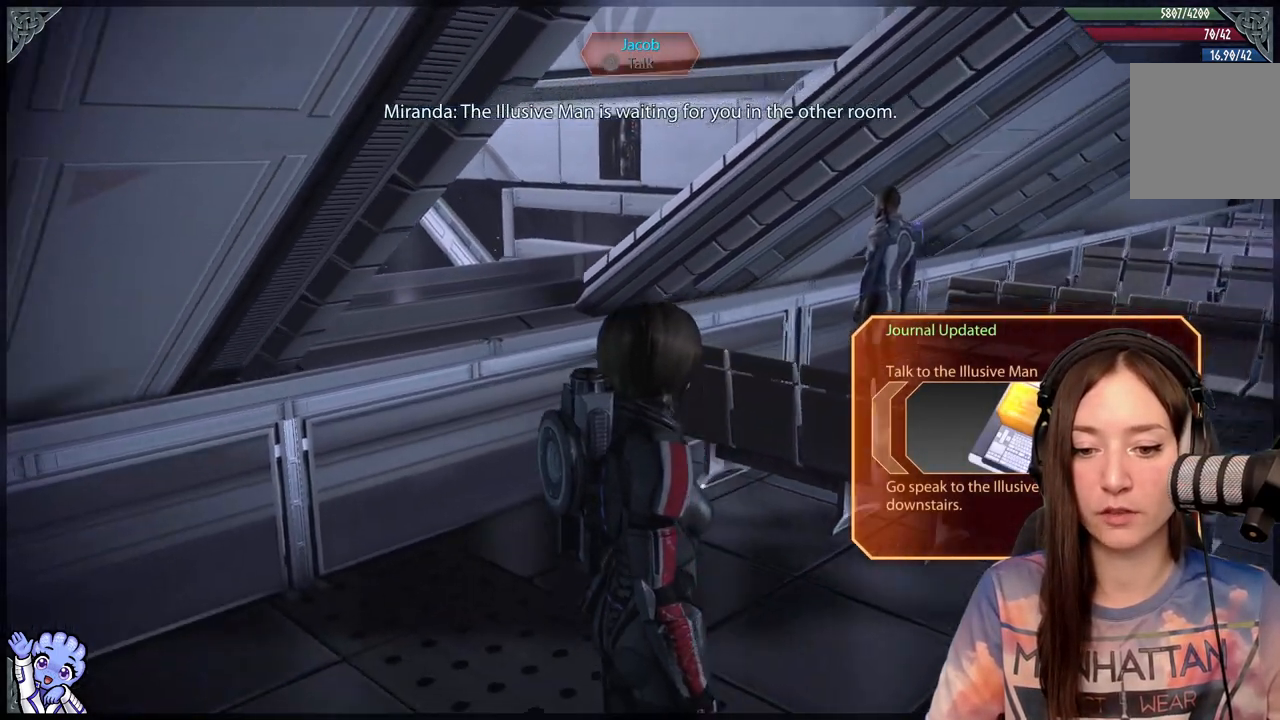
{"buttons": [], "left_stick": "center", "right_stick": "center", "events": [[50, "left_stick", "up"], [50, "right_stick", "center"], [400, "left_stick", "center"]]}
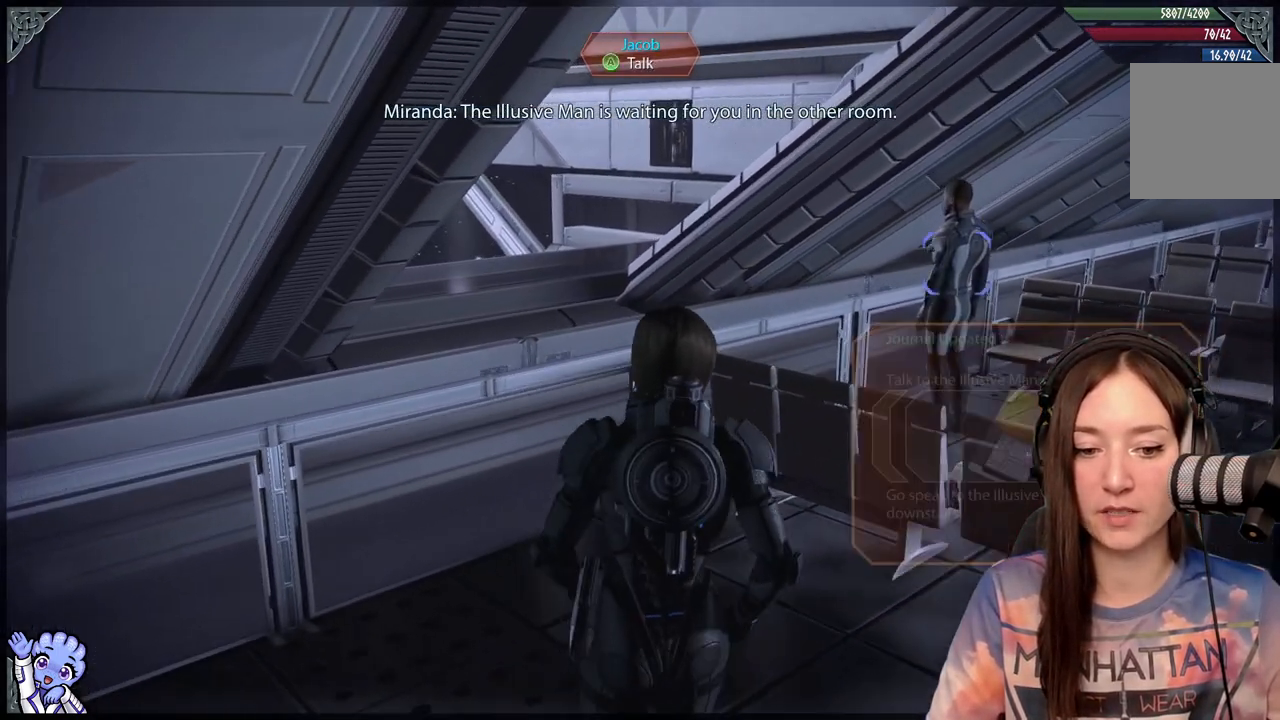
{"buttons": [], "left_stick": "center", "right_stick": "right", "events": [[17, "right_stick", "right"]]}
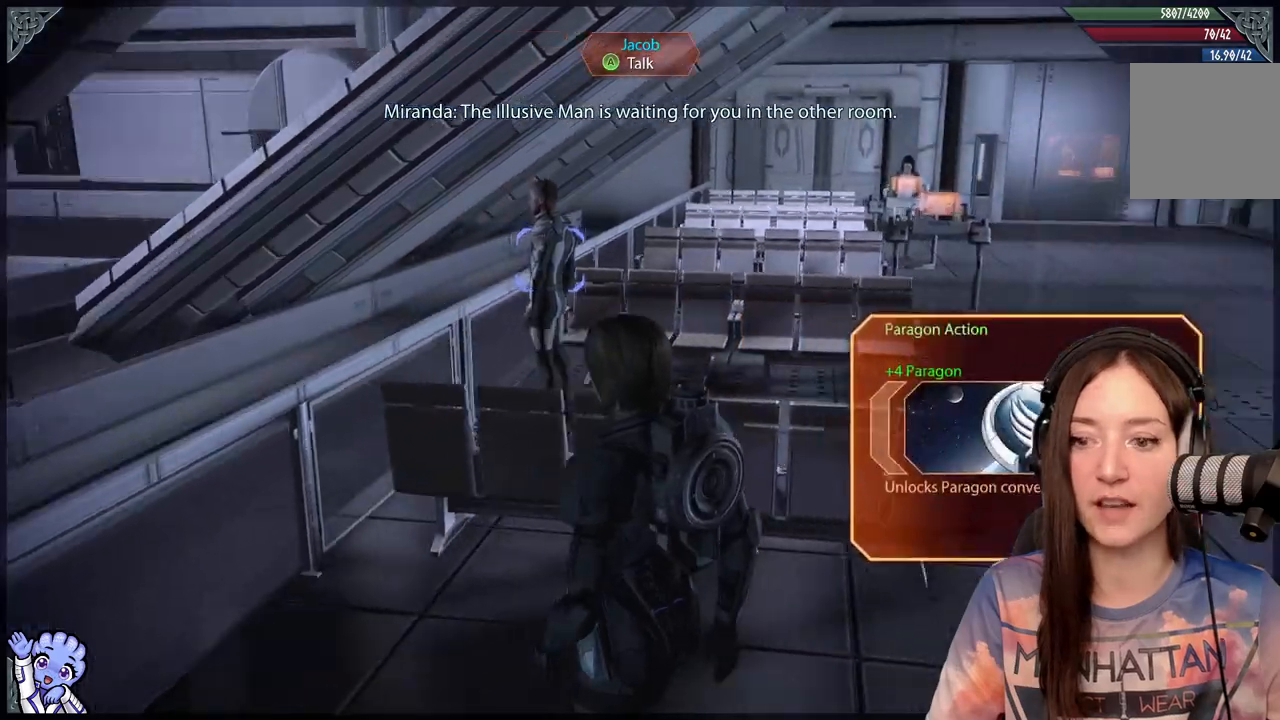
{"buttons": [], "left_stick": "up-left", "right_stick": "center", "events": [[233, "right_stick", "center"], [450, "left_stick", "up-left"]]}
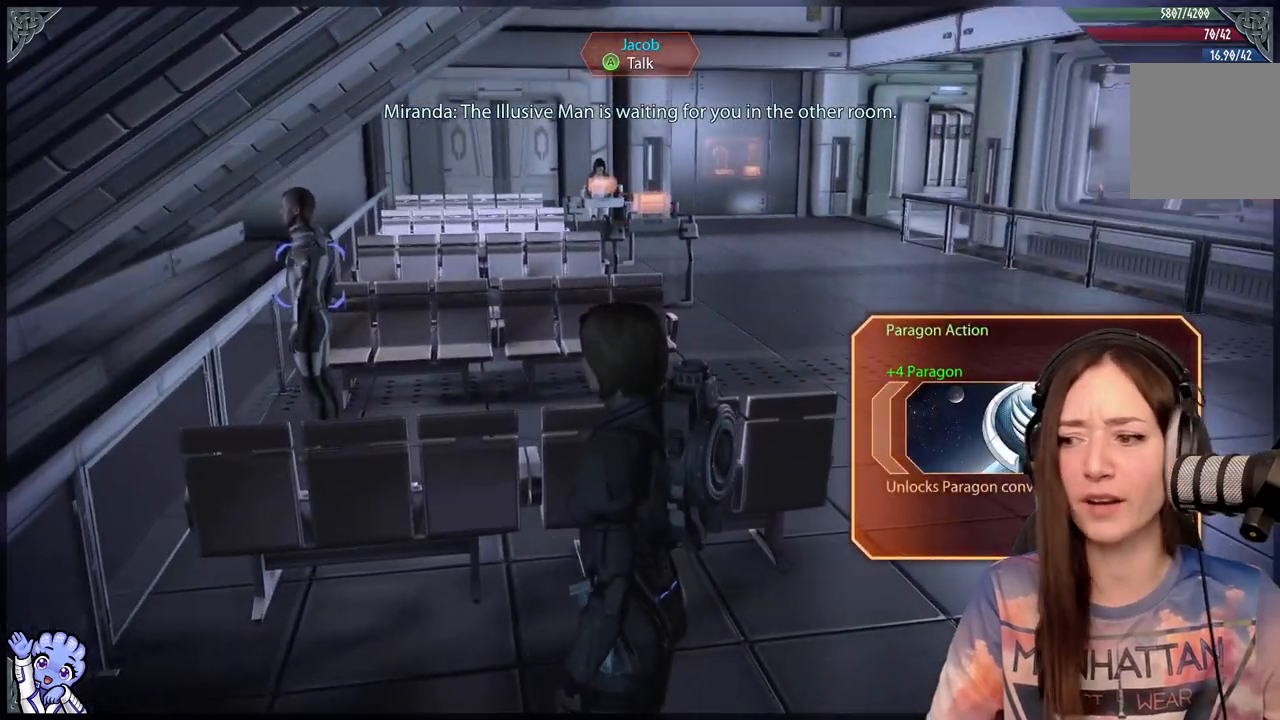
{"buttons": [], "left_stick": "center", "right_stick": "right", "events": [[233, "left_stick", "center"], [333, "right_stick", "right"]]}
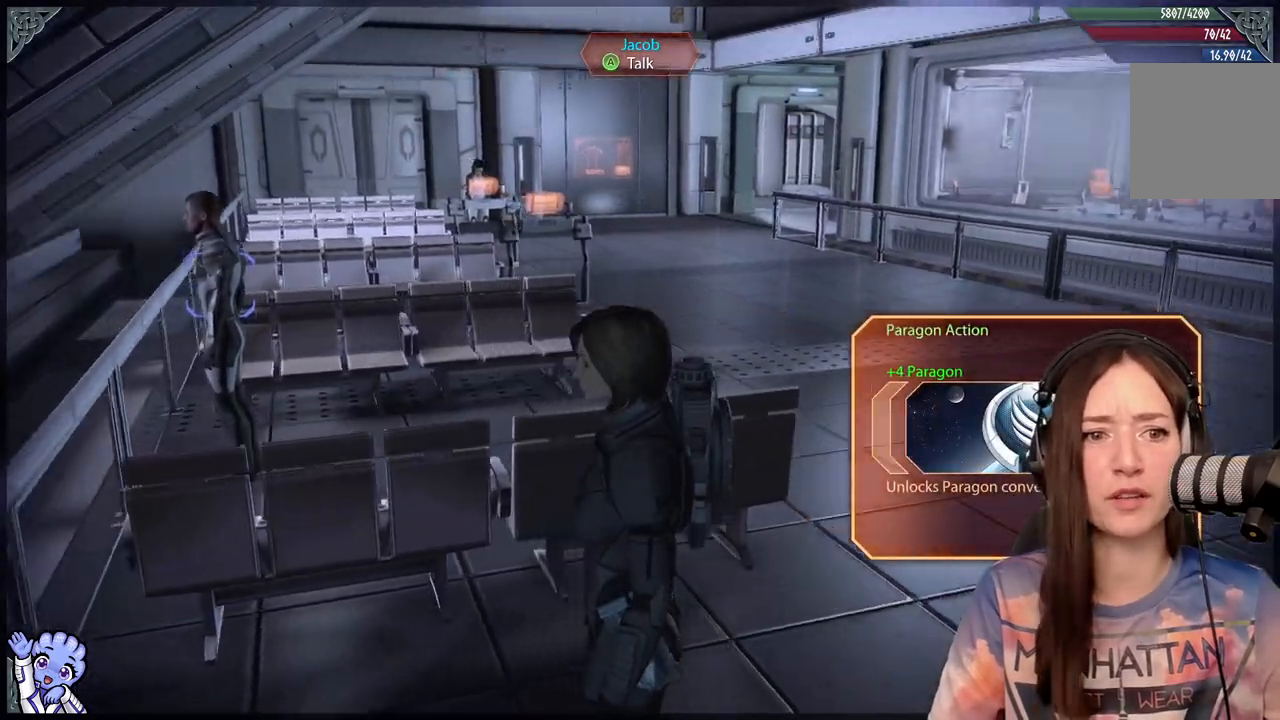
{"buttons": [], "left_stick": "center", "right_stick": "right", "events": []}
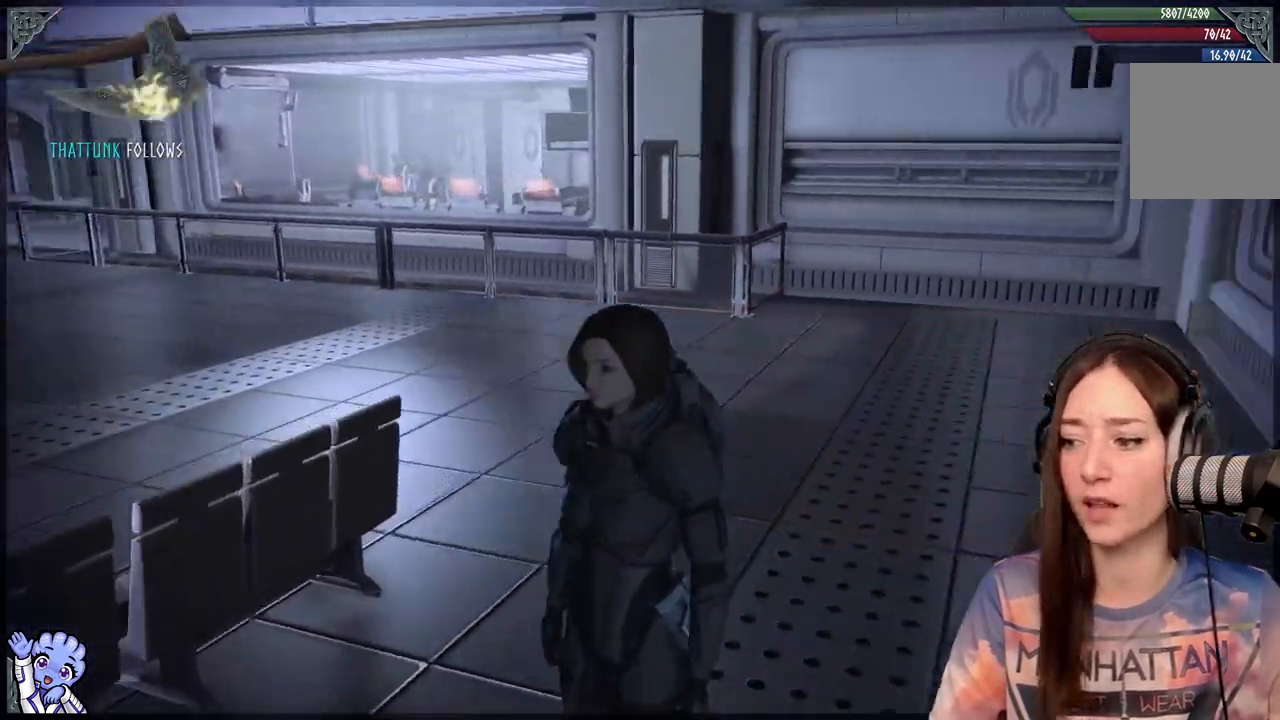
{"buttons": [], "left_stick": "up", "right_stick": "center", "events": [[367, "right_stick", "center"], [400, "left_stick", "up"]]}
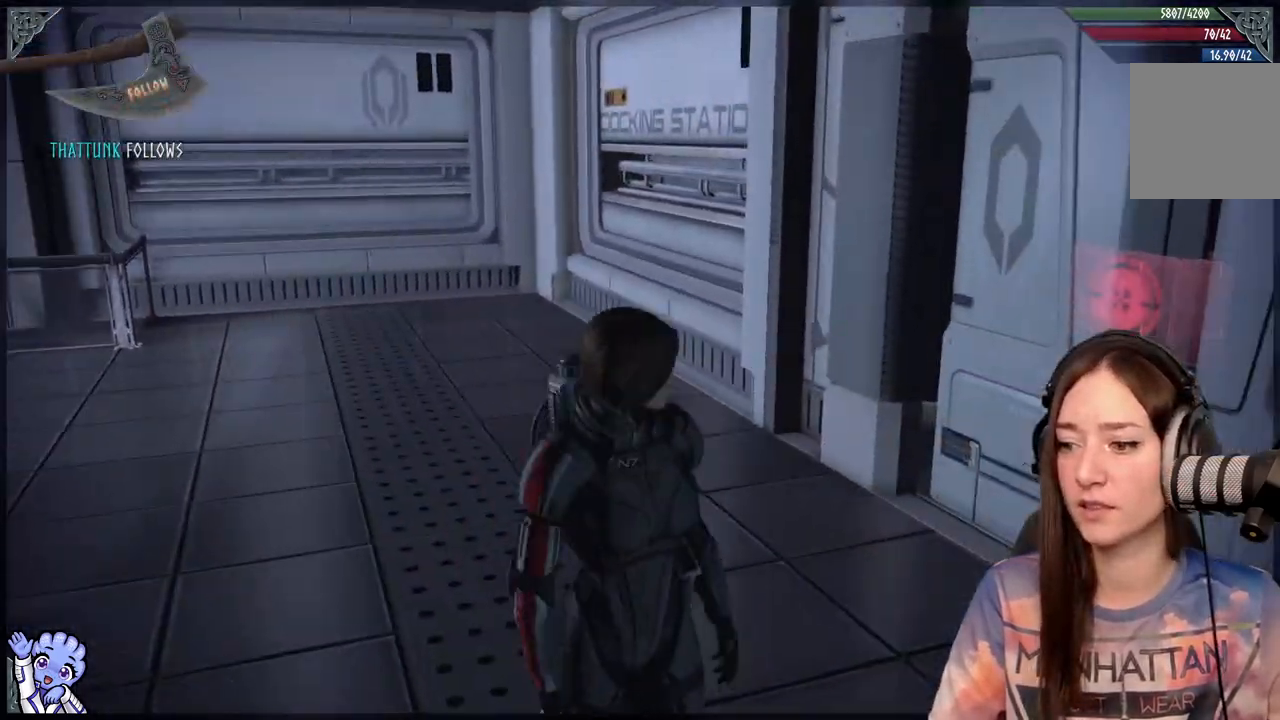
{"buttons": [], "left_stick": "up", "right_stick": "left", "events": [[250, "right_stick", "left"]]}
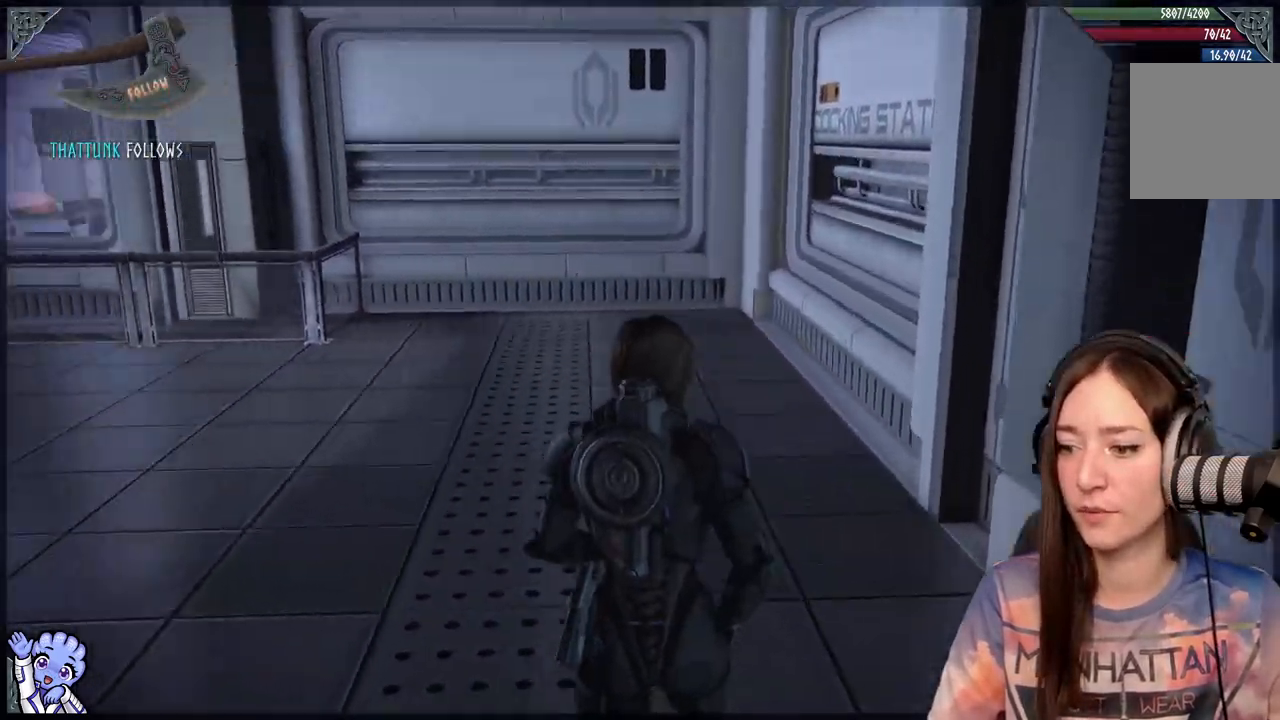
{"buttons": [], "left_stick": "up", "right_stick": "center"}
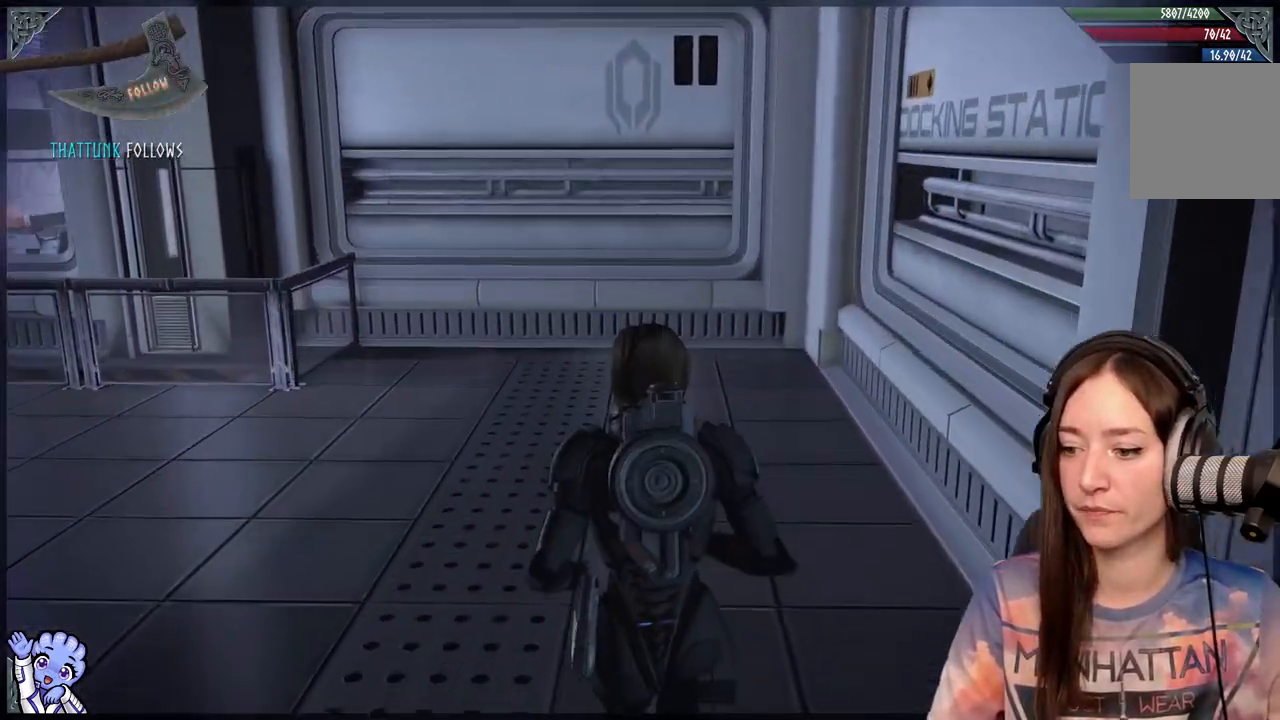
{"buttons": [], "left_stick": "up", "right_stick": "down-left", "events": [[367, "right_stick", "down-left"]]}
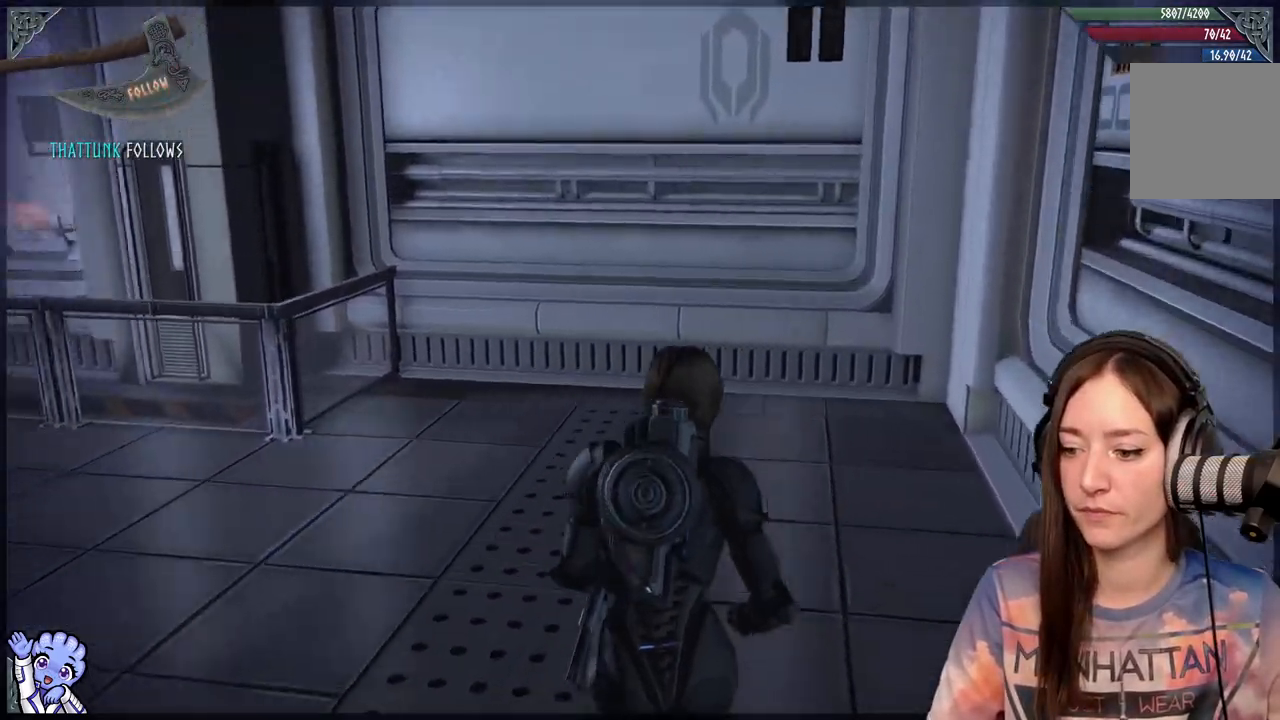
{"buttons": [], "left_stick": "up", "right_stick": "down-left", "events": [[133, "right_stick", "center"], [350, "right_stick", "down-left"]]}
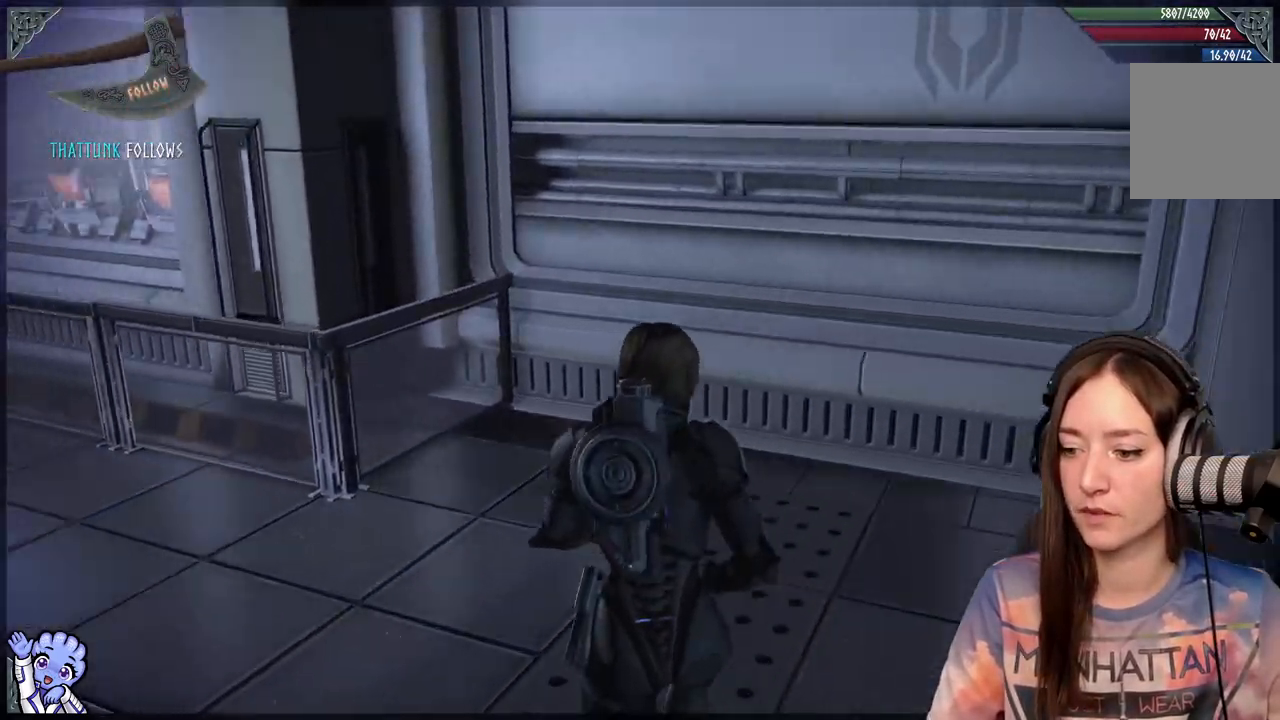
{"buttons": [], "left_stick": "up", "right_stick": "left", "events": [[50, "right_stick", "left"]]}
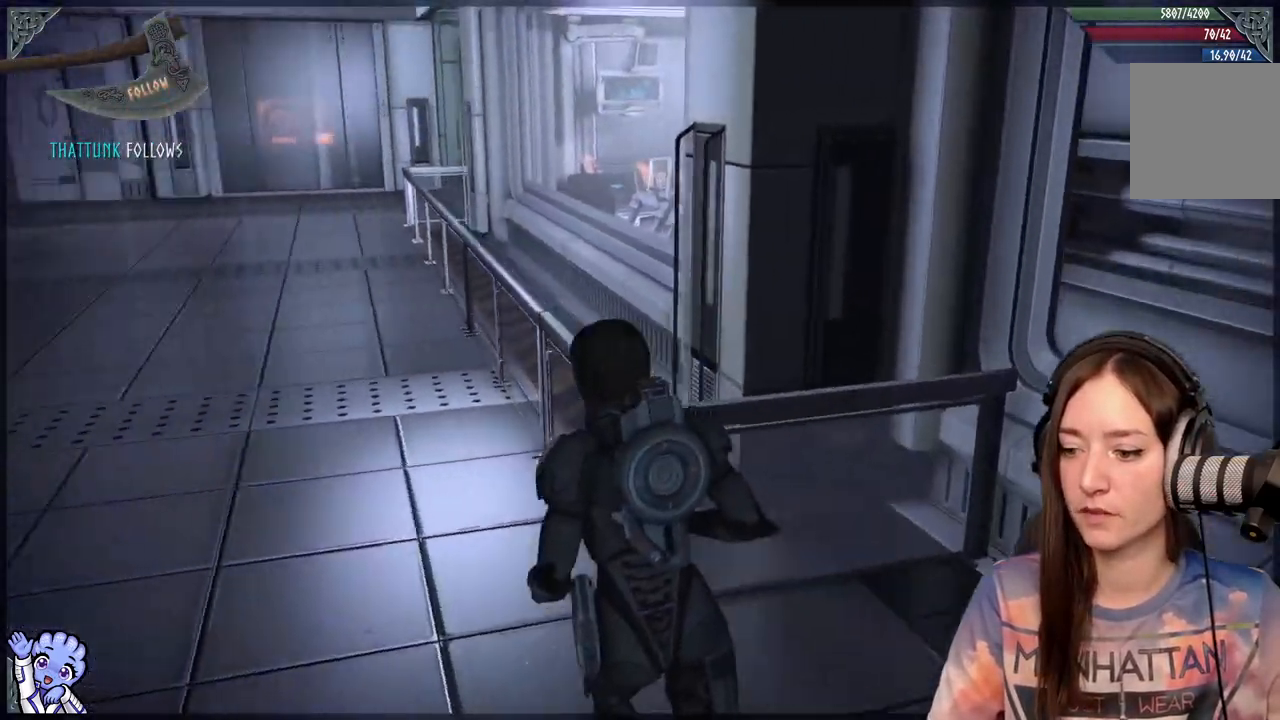
{"buttons": [], "left_stick": "up", "right_stick": "left", "events": []}
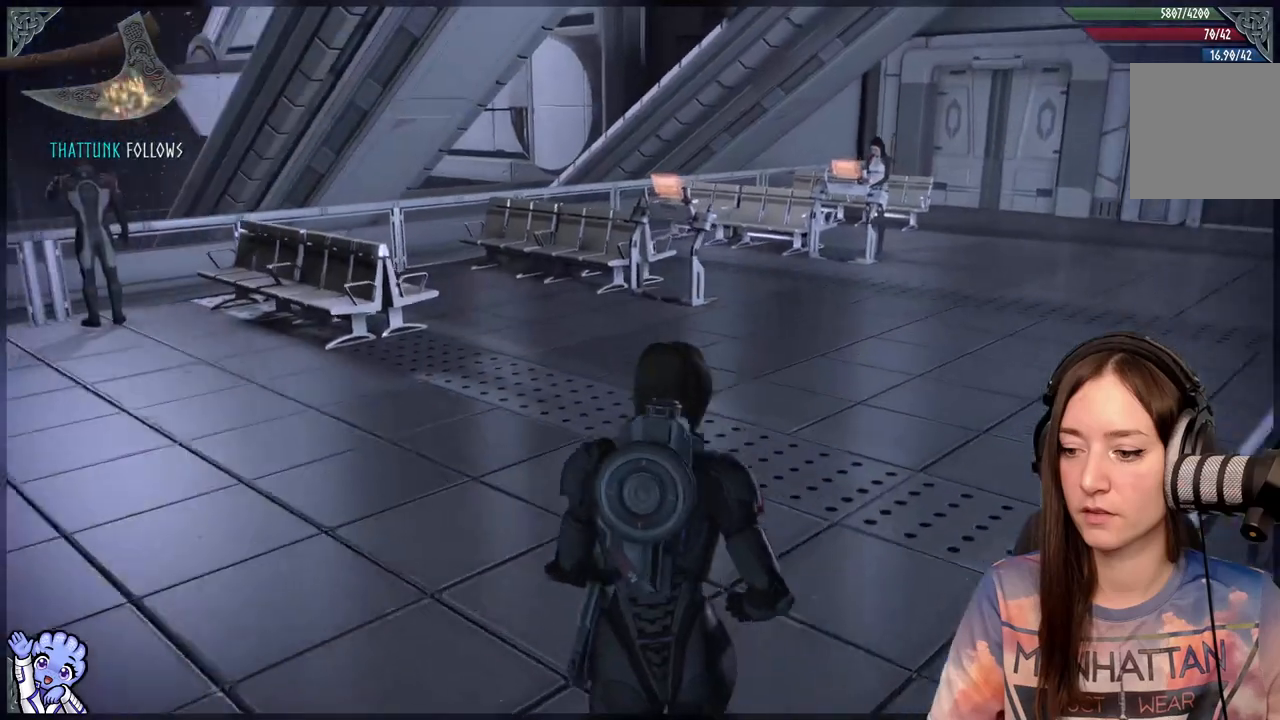
{"buttons": [], "left_stick": "up", "right_stick": "center", "events": [[50, "right_stick", "center"]]}
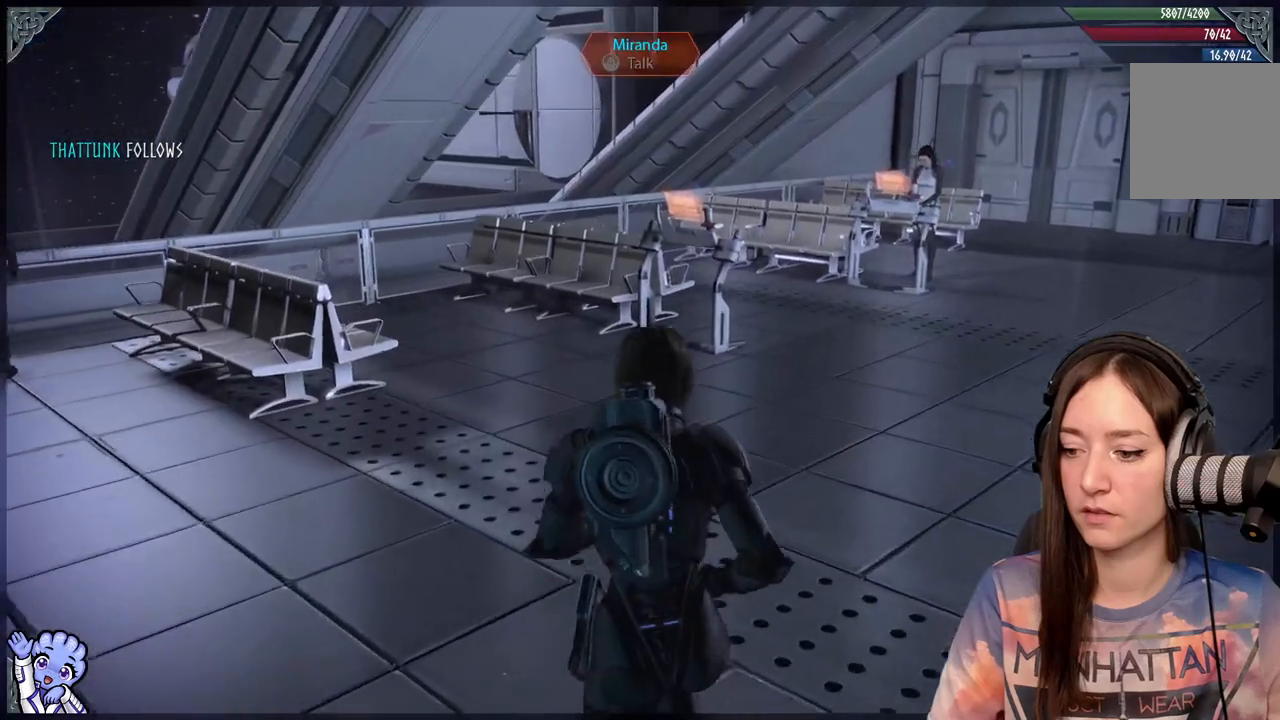
{"buttons": [], "left_stick": "up", "right_stick": "center", "events": []}
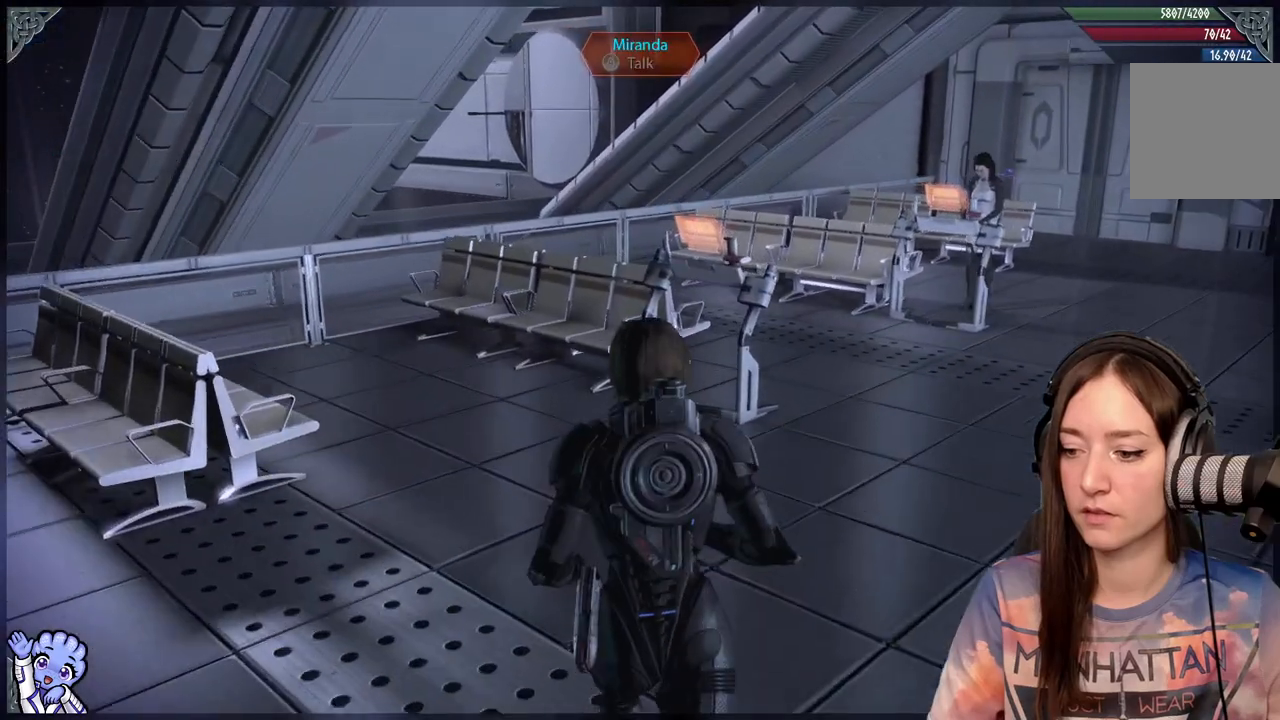
{"buttons": [], "left_stick": "center", "right_stick": "center", "events": [[500, "left_stick", "center"]]}
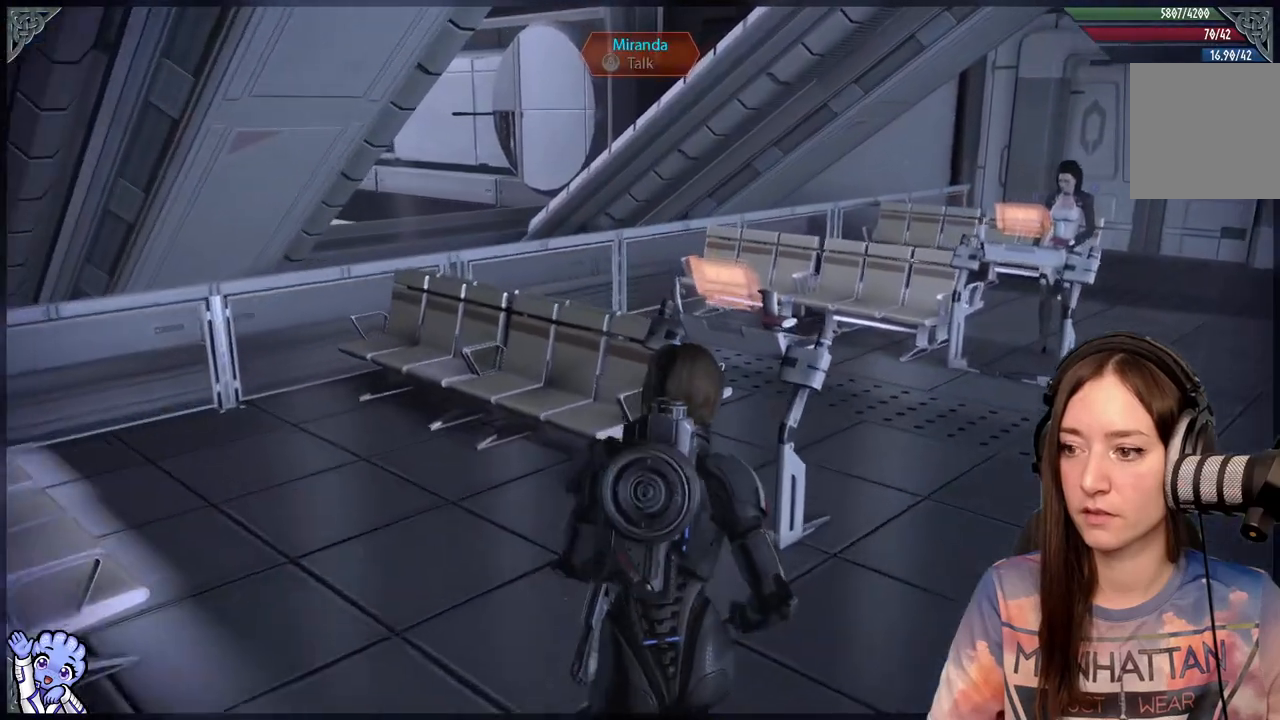
{"buttons": [], "left_stick": "up-right", "right_stick": "center", "events": [[150, "right_stick", "down"], [267, "left_stick", "up"], [350, "left_stick", "up-right"], [350, "right_stick", "center"]]}
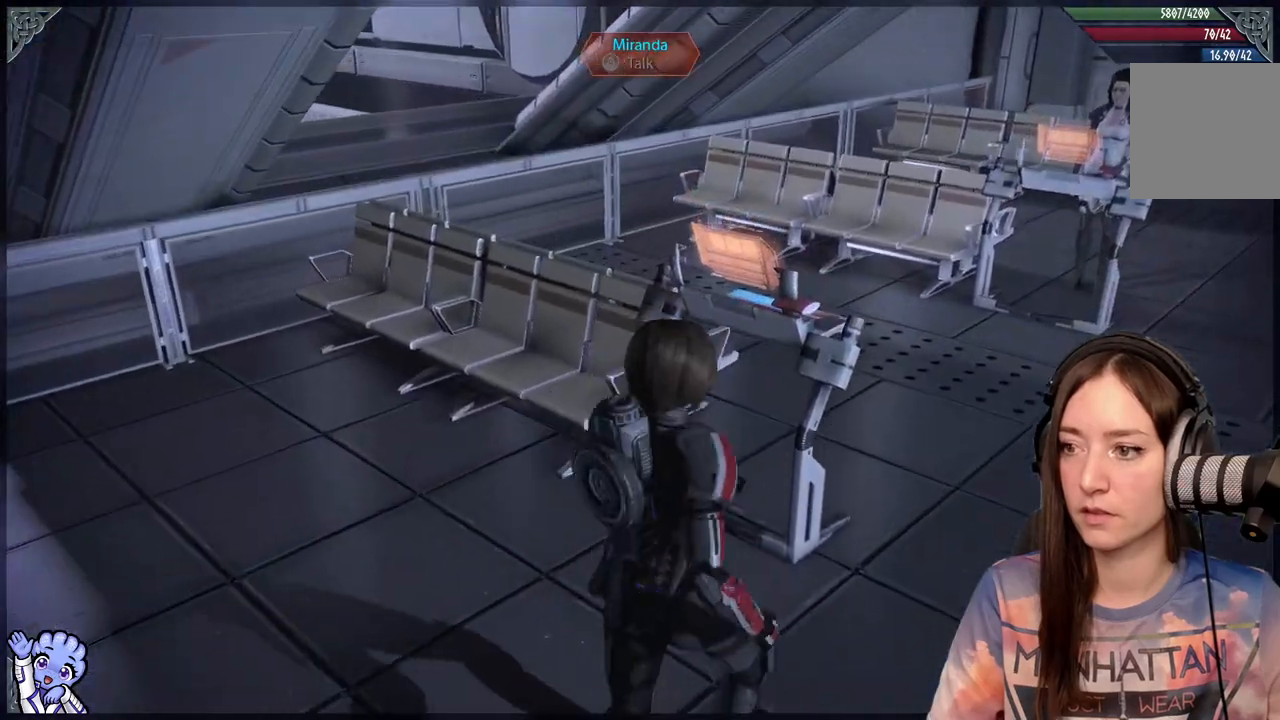
{"buttons": [], "left_stick": "up", "right_stick": "center", "events": [[83, "right_stick", "right"], [417, "left_stick", "up"], [433, "right_stick", "center"]]}
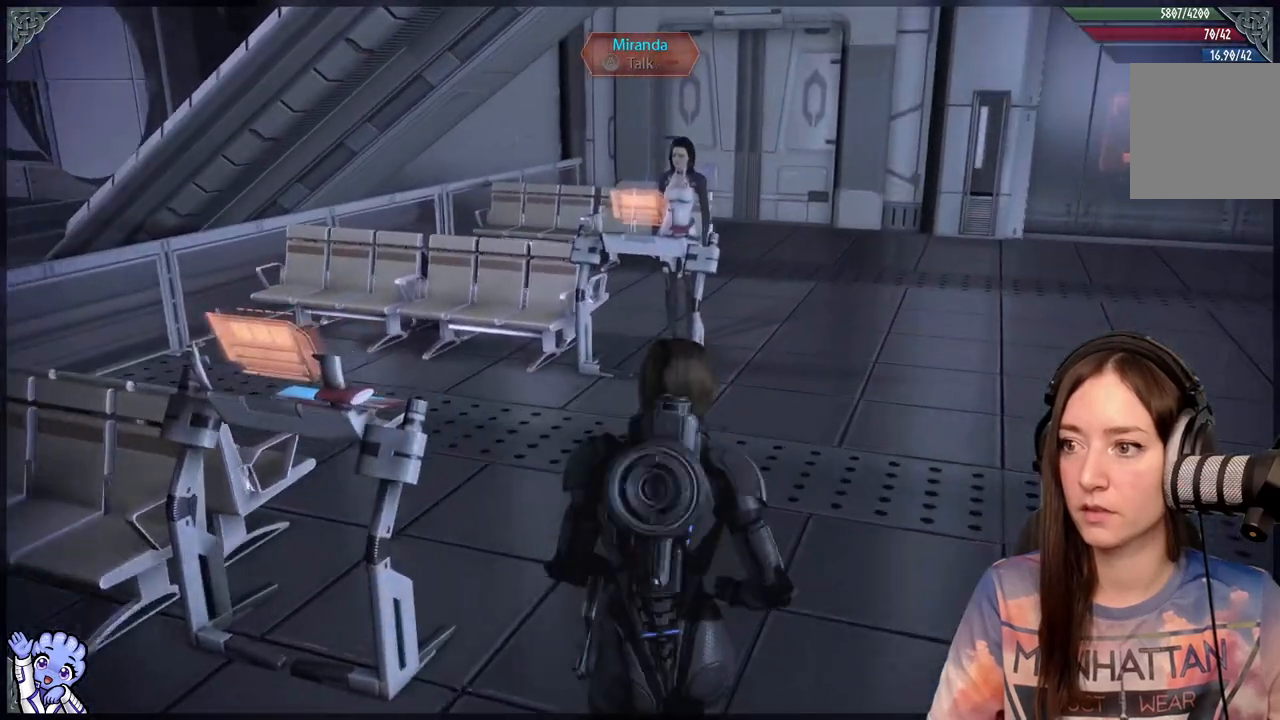
{"buttons": [], "left_stick": "center", "right_stick": "right", "events": [[67, "left_stick", "center"], [483, "right_stick", "right"]]}
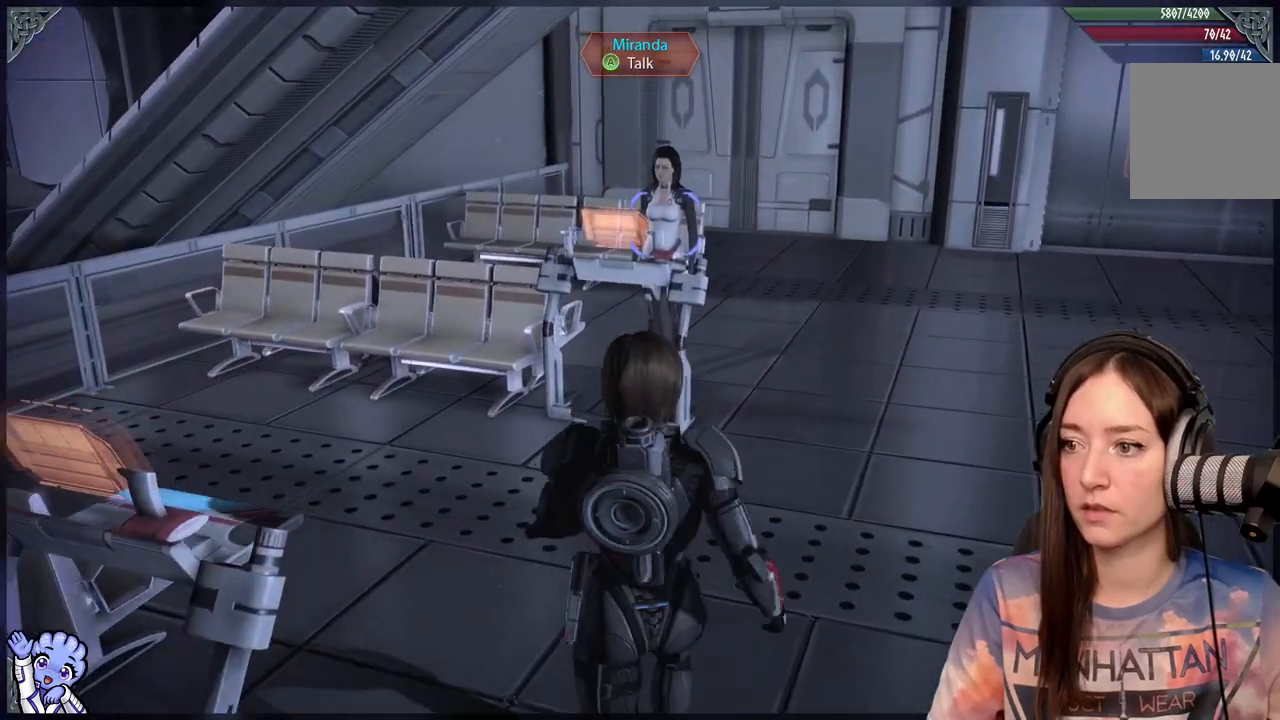
{"buttons": [], "left_stick": "up-left", "right_stick": "center", "events": [[267, "left_stick", "up-left"], [283, "right_stick", "center"]]}
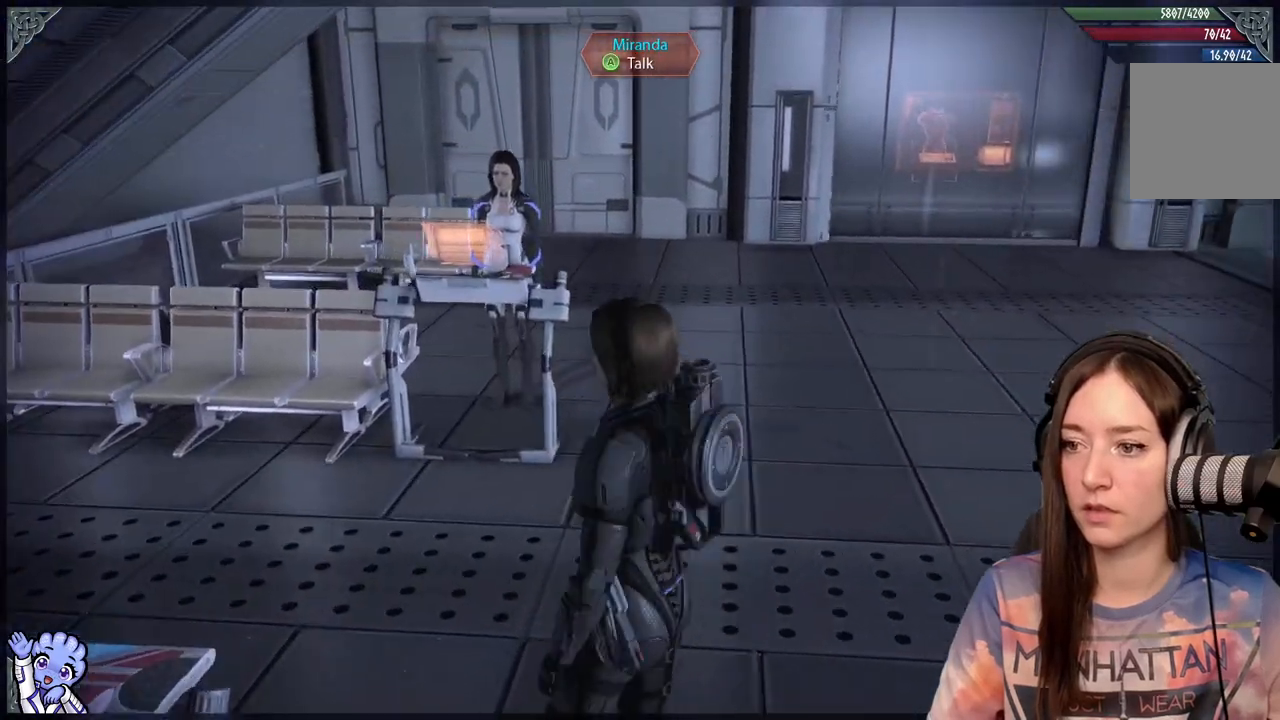
{"buttons": [], "left_stick": "center", "right_stick": "center", "events": [[117, "right_stick", "up-left"], [300, "left_stick", "up"], [367, "right_stick", "center"], [450, "left_stick", "center"]]}
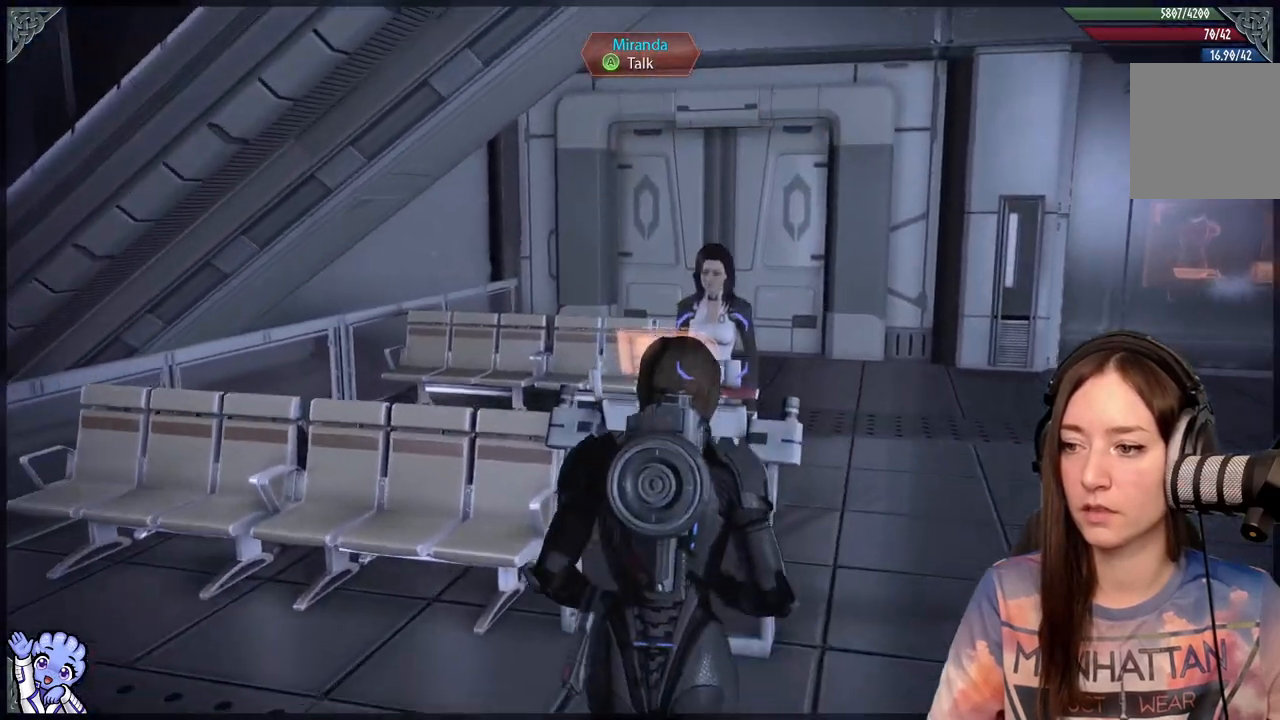
{"buttons": ["L2"], "left_stick": "center", "right_stick": "up", "events": [[200, "L2", "down"], [300, "right_stick", "up"]]}
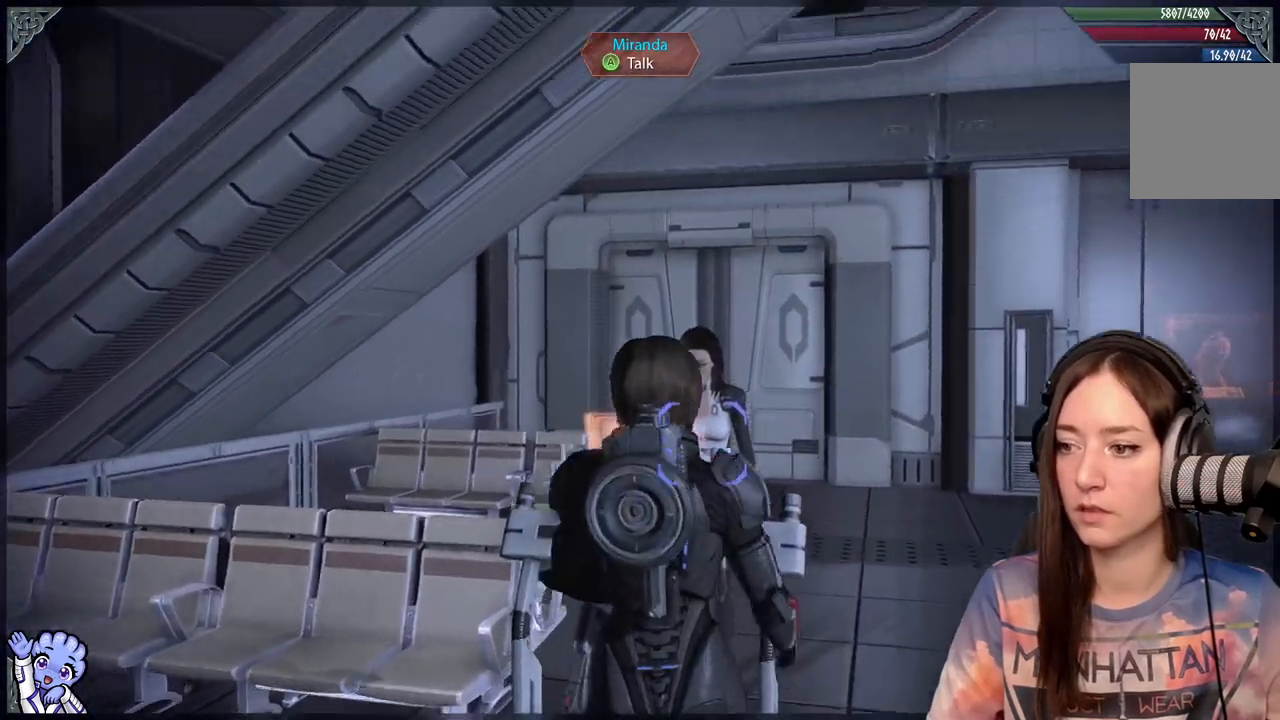
{"buttons": ["L2"], "left_stick": "center", "right_stick": "down-left", "events": [[133, "right_stick", "center"], [317, "right_stick", "down"], [433, "right_stick", "down-left"]]}
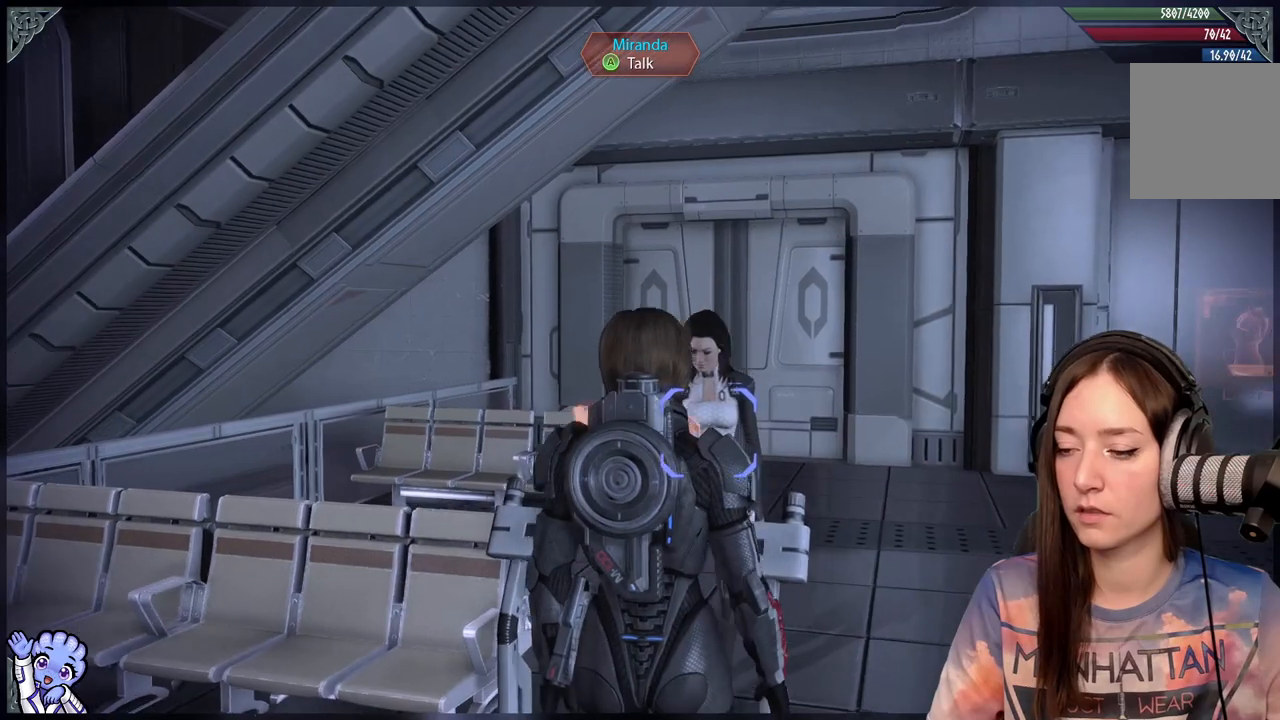
{"buttons": ["L2"], "left_stick": "center", "right_stick": "left", "events": [[67, "right_stick", "left"]]}